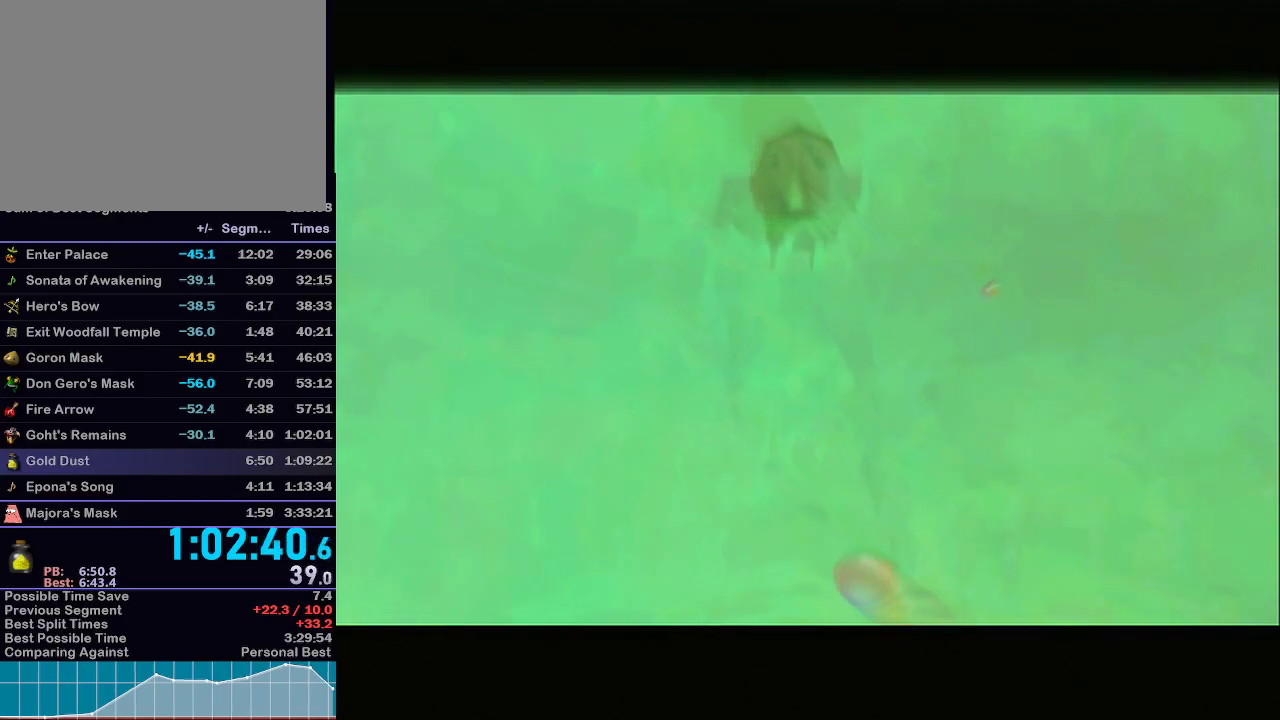
Gameplay with a controller (Nintendo layout); each line is a JSON object with the inputs held at the frame after it. "events" lists button and stick changes between this image and that frame as [ms after this image, input, new state], when the widget could be followed in between. Not read: L3 R3.
{"buttons": ["B"], "left_stick": "center", "right_stick": "center", "events": [[67, "A", "up"], [67, "B", "down"]]}
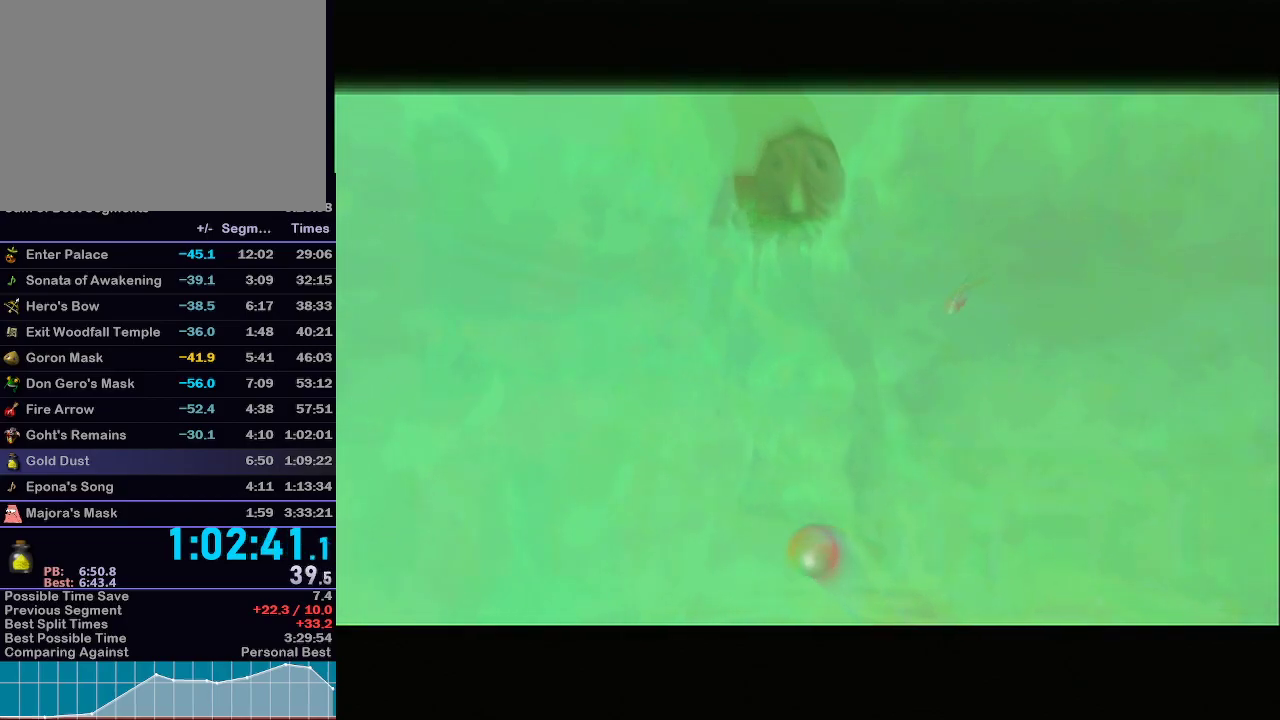
{"buttons": [], "left_stick": "center", "right_stick": "center", "events": [[133, "A", "down"], [250, "A", "up"], [317, "B", "up"]]}
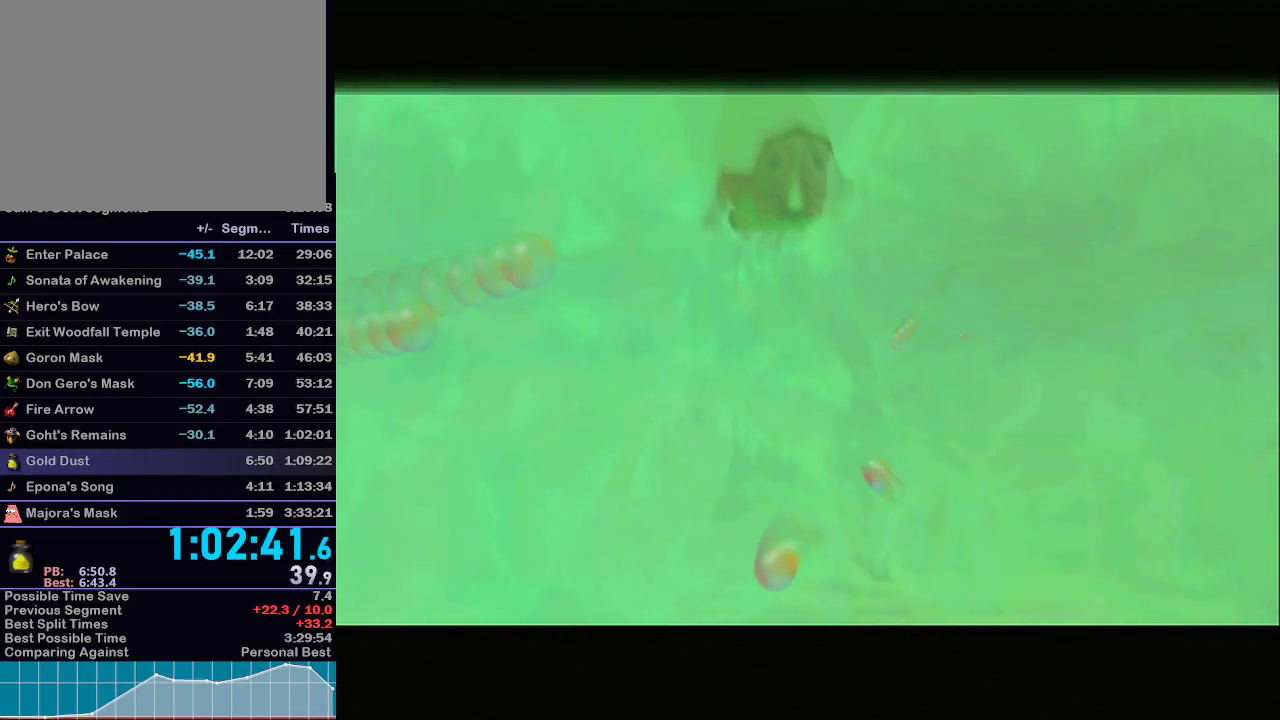
{"buttons": [], "left_stick": "center", "right_stick": "center", "events": [[17, "A", "down"], [100, "A", "up"], [283, "A", "down"], [383, "A", "up"]]}
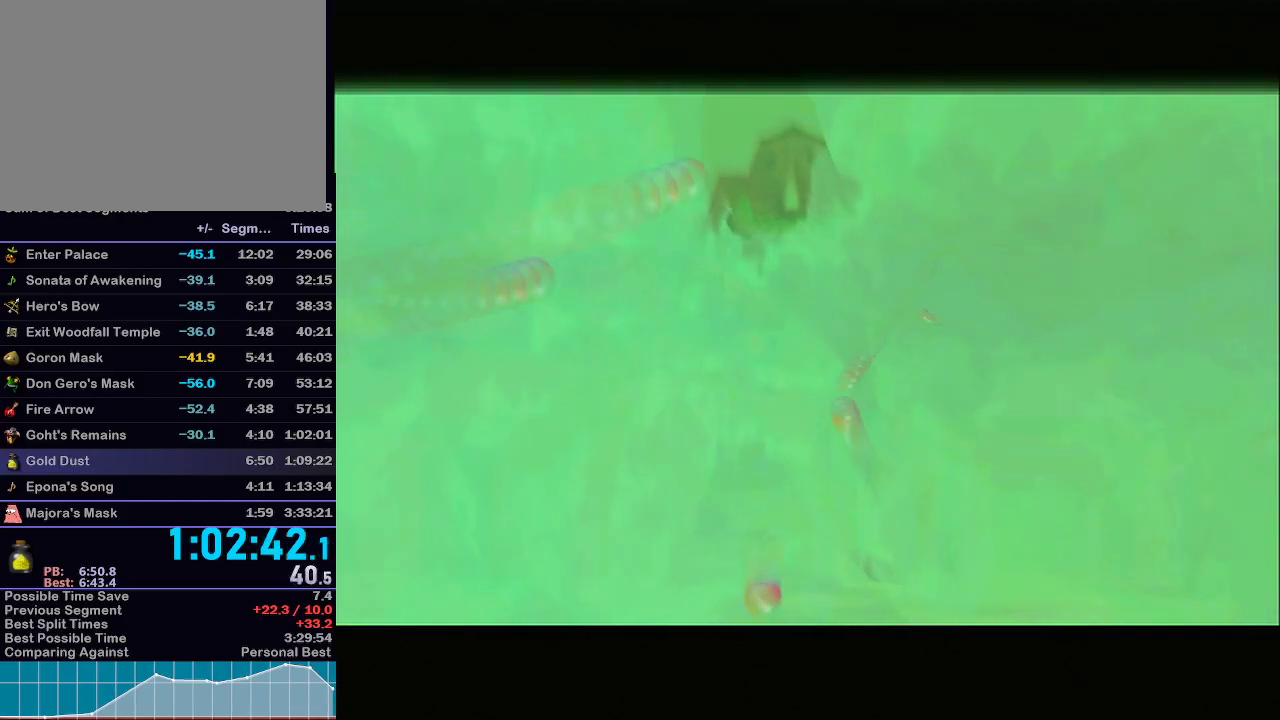
{"buttons": [], "left_stick": "center", "right_stick": "center", "events": [[67, "A", "down"], [133, "A", "up"], [317, "A", "down"], [417, "A", "up"]]}
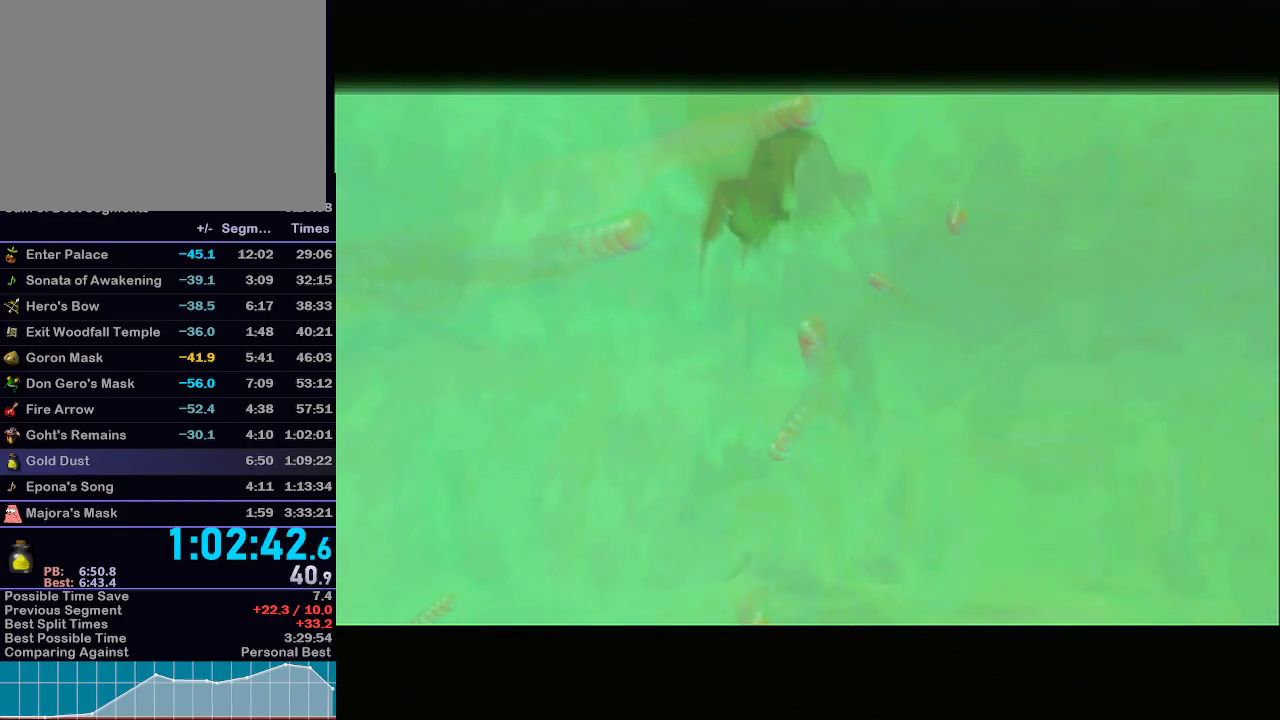
{"buttons": [], "left_stick": "center", "right_stick": "center", "events": [[67, "A", "down"], [133, "B", "down"], [167, "A", "up"], [200, "B", "up"], [350, "A", "down"], [383, "B", "down"], [483, "A", "up"], [483, "B", "up"]]}
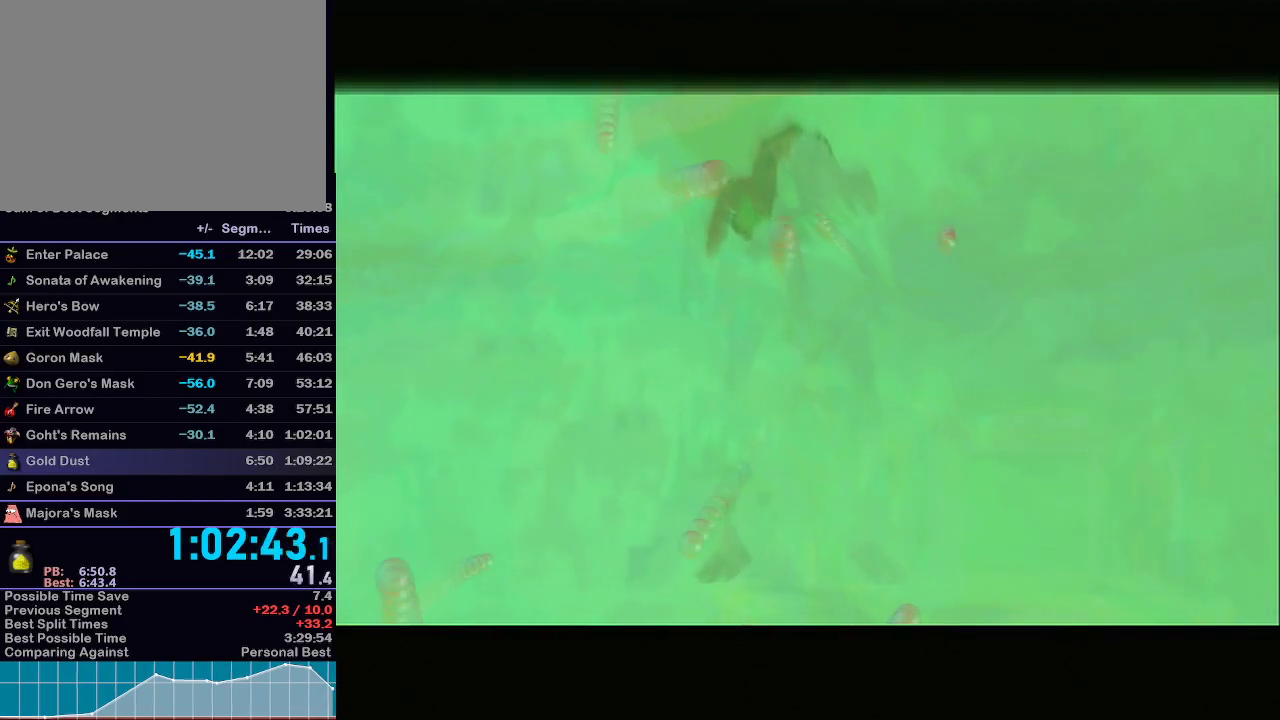
{"buttons": ["A", "B"], "left_stick": "center", "right_stick": "center", "events": [[200, "A", "down"], [200, "B", "down"], [283, "A", "up"], [450, "A", "down"]]}
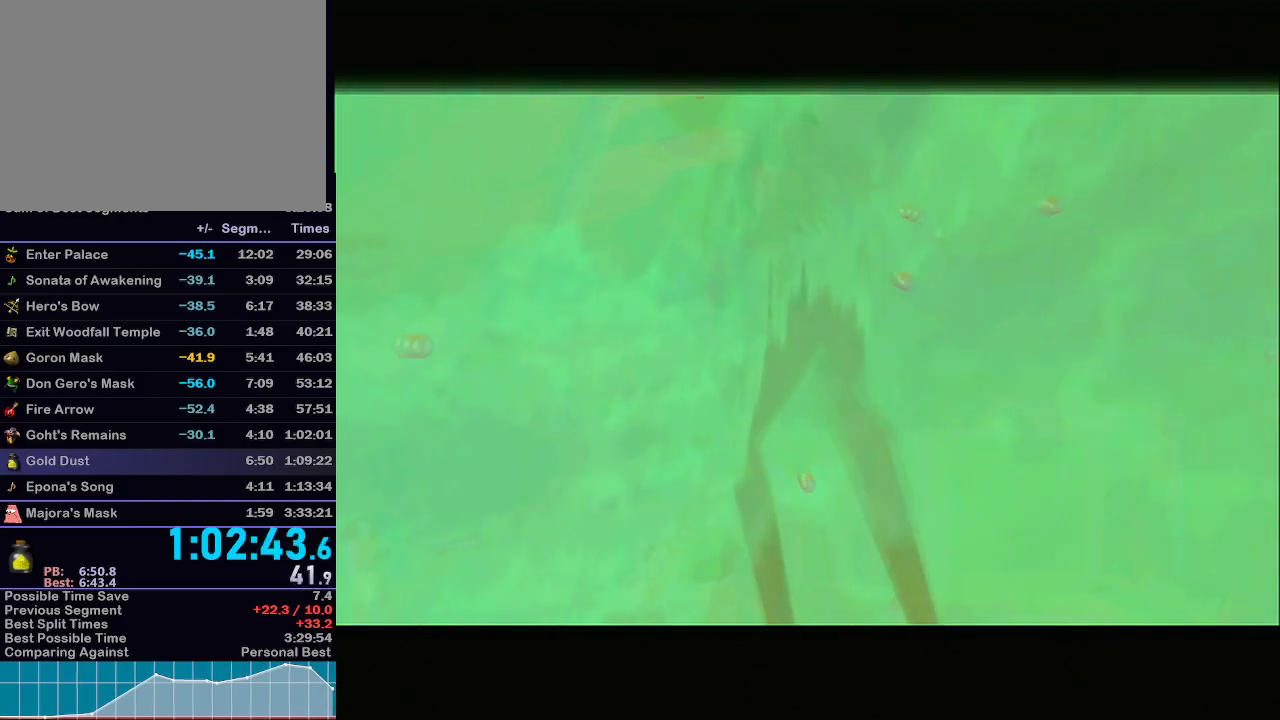
{"buttons": ["A", "B"], "left_stick": "center", "right_stick": "center", "events": [[67, "A", "up"], [100, "B", "up"], [200, "A", "down"], [200, "B", "down"], [300, "A", "up"], [300, "B", "up"], [450, "A", "down"], [450, "B", "down"]]}
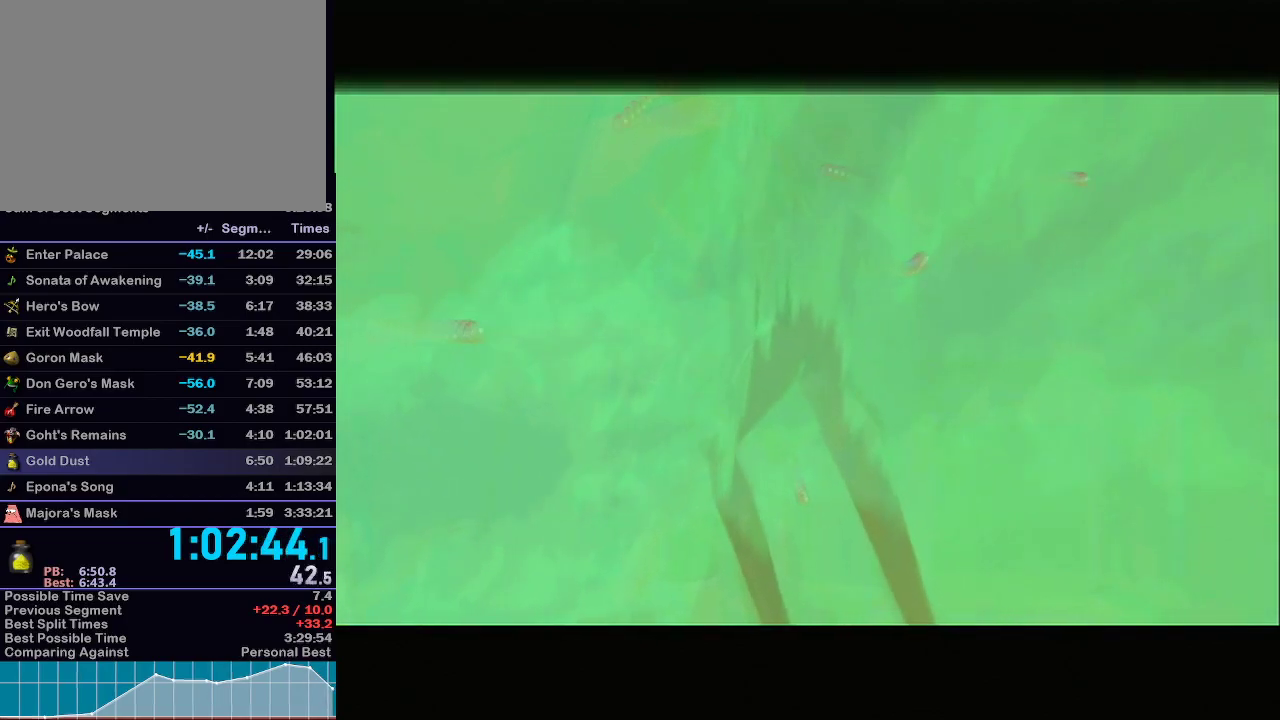
{"buttons": [], "left_stick": "center", "right_stick": "center", "events": [[33, "A", "up"], [33, "B", "up"], [167, "B", "down"], [417, "B", "up"]]}
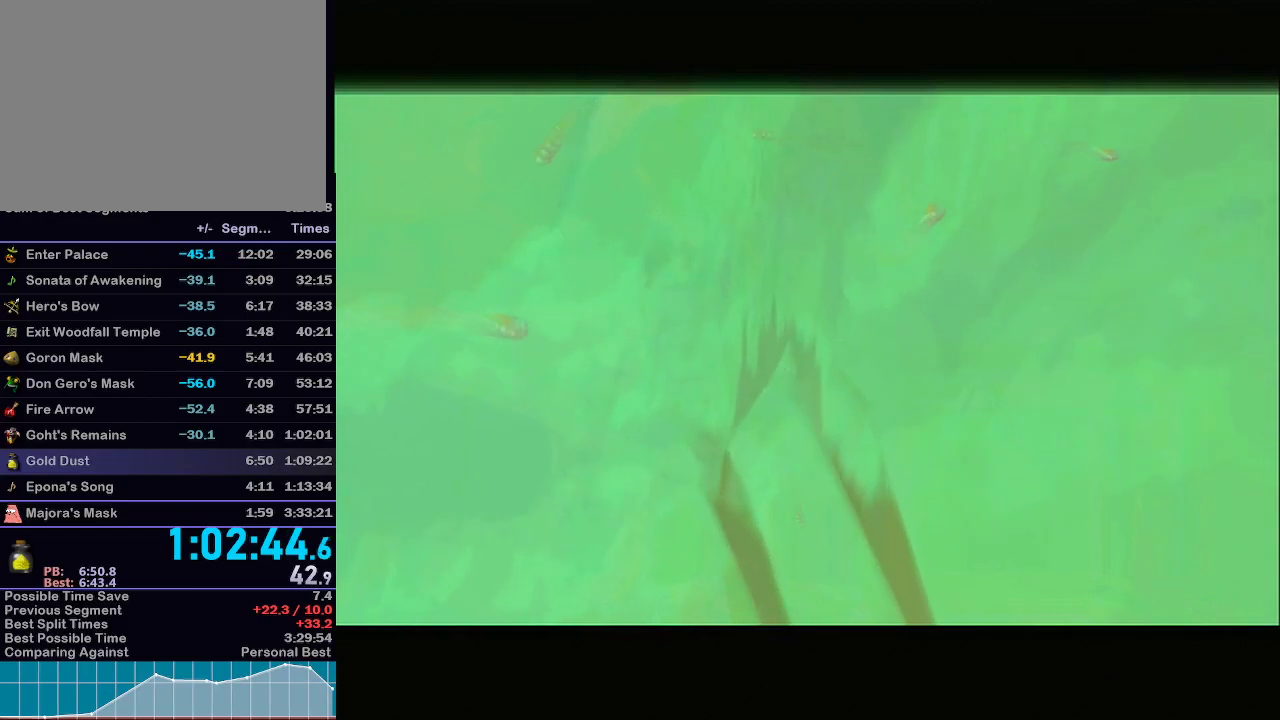
{"buttons": [], "left_stick": "center", "right_stick": "center", "events": [[167, "R1", "down"], [167, "right_stick", "down-left"], [217, "R1", "up"], [217, "right_stick", "center"]]}
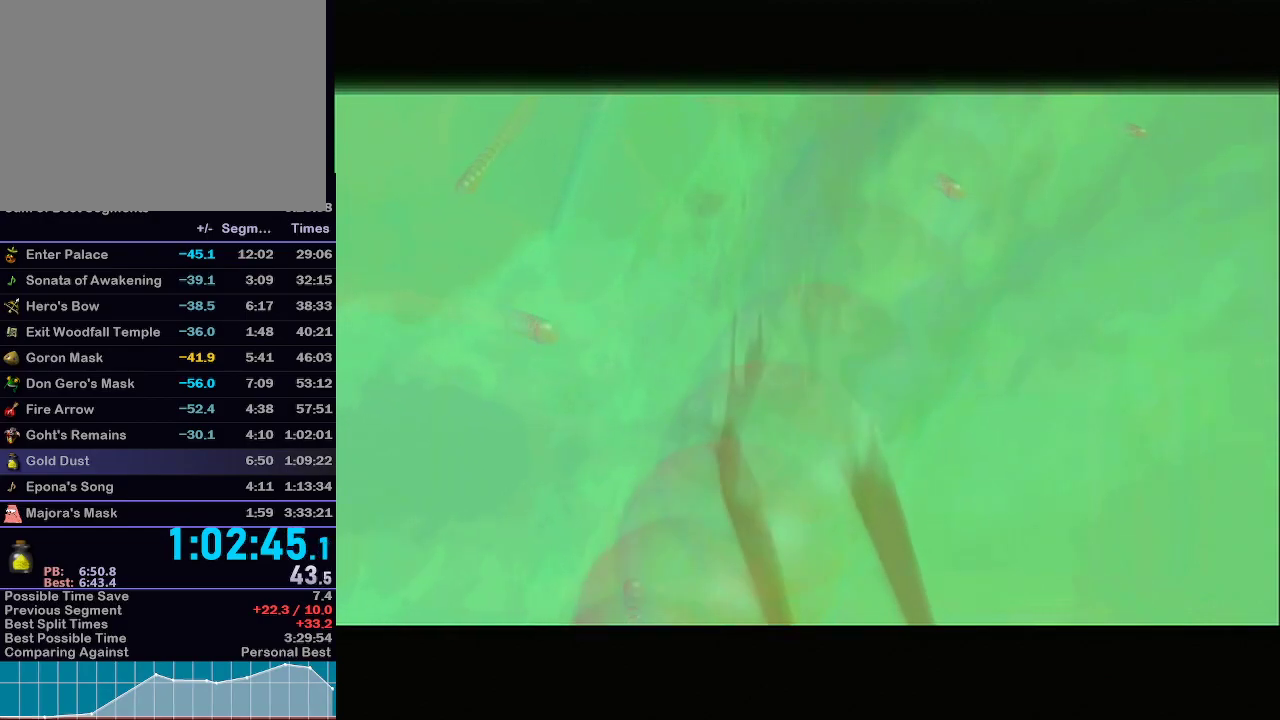
{"buttons": ["B"], "left_stick": "center", "right_stick": "center", "events": [[283, "B", "down"], [317, "B", "up"], [483, "A", "down"], [483, "B", "down"], [500, "A", "up"]]}
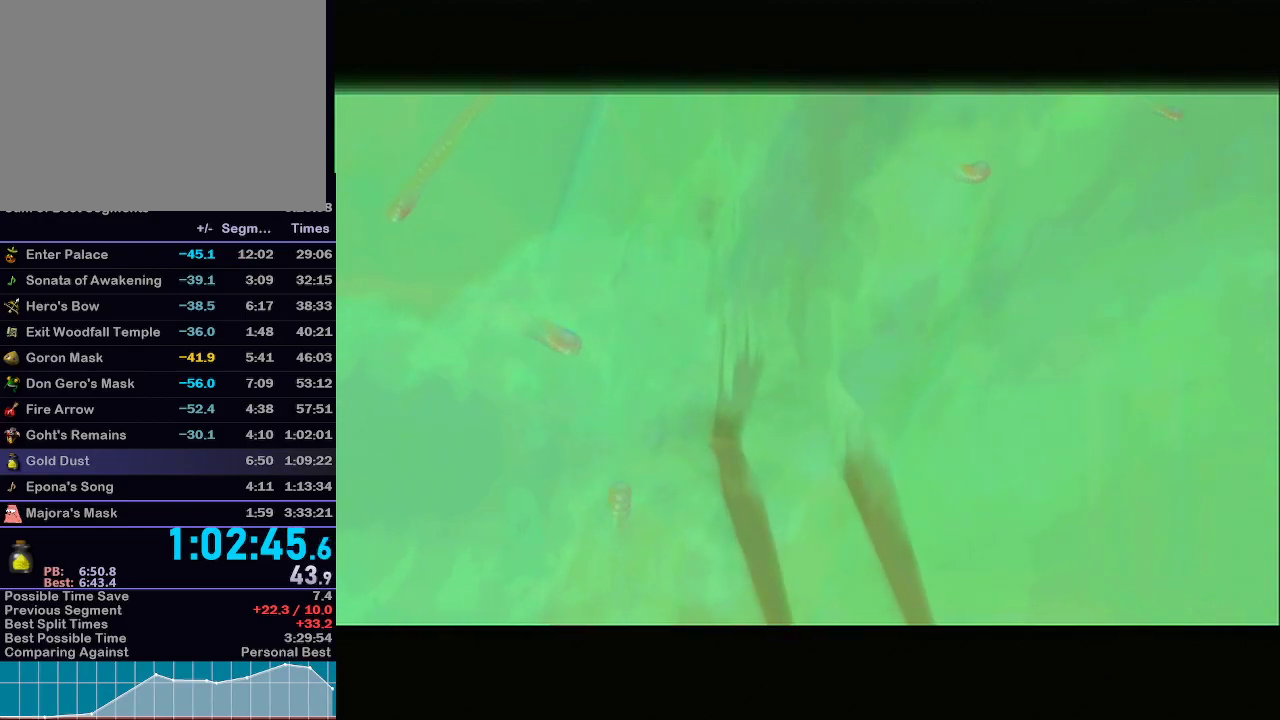
{"buttons": ["B"], "left_stick": "center", "right_stick": "center", "events": [[67, "B", "up"], [100, "B", "down"], [300, "B", "up"], [383, "B", "down"], [417, "A", "down"], [467, "A", "up"]]}
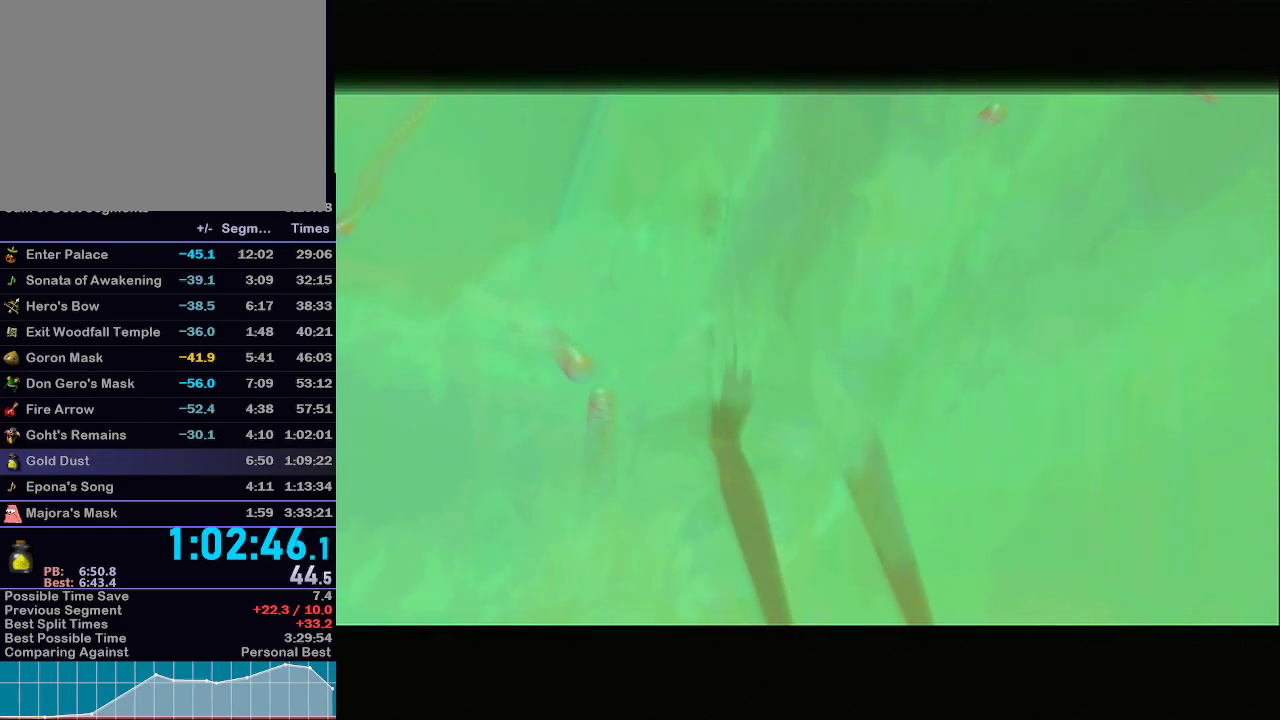
{"buttons": [], "left_stick": "center", "right_stick": "center", "events": [[67, "B", "up"]]}
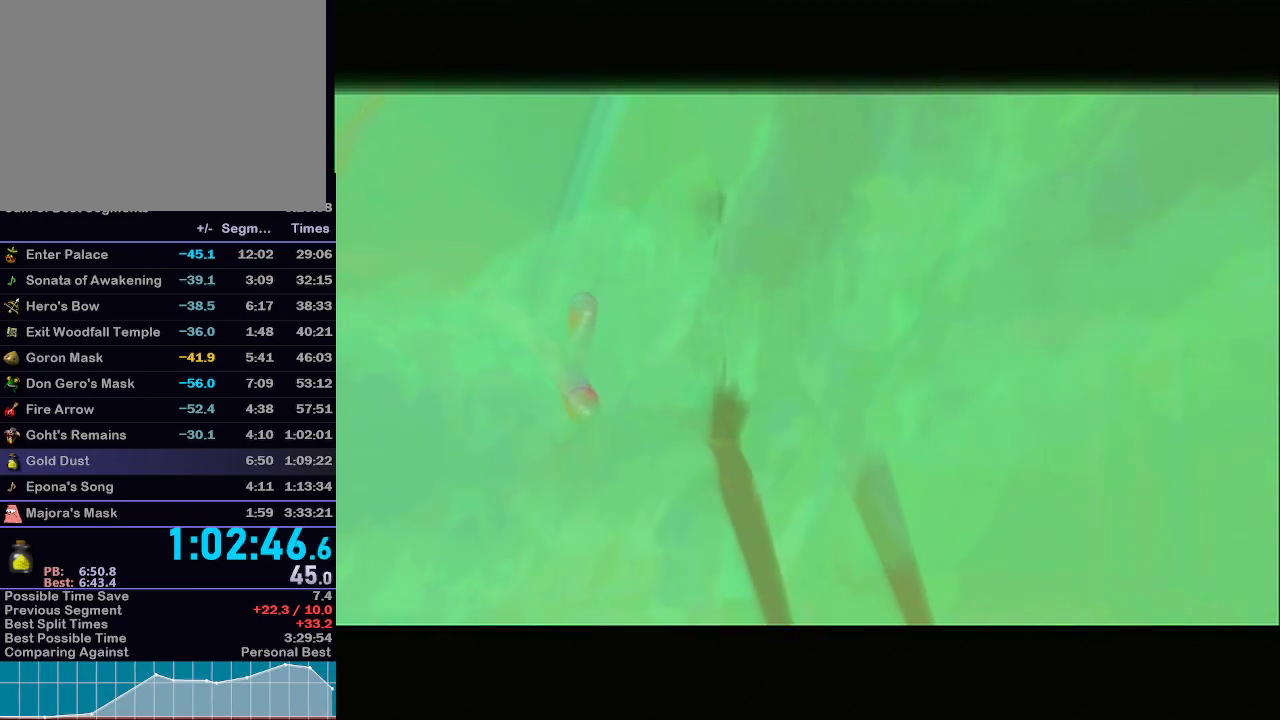
{"buttons": [], "left_stick": "center", "right_stick": "center", "events": []}
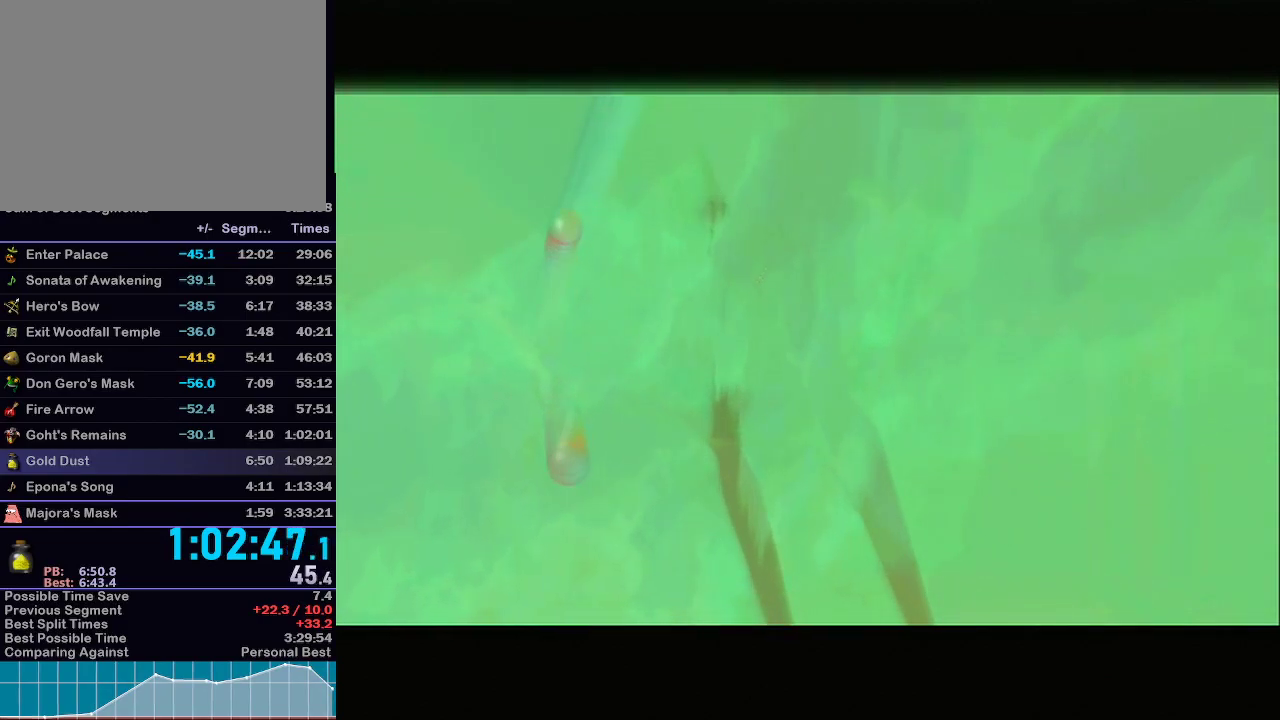
{"buttons": [], "left_stick": "center", "right_stick": "center", "events": []}
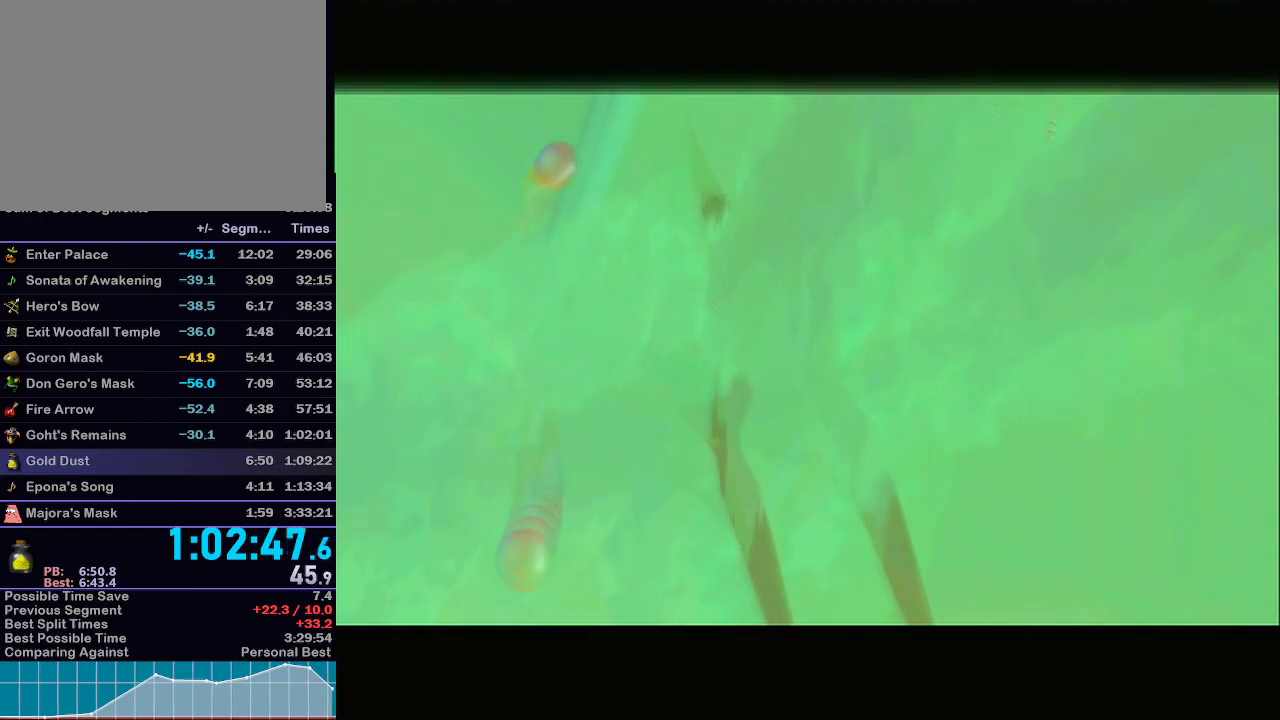
{"buttons": [], "left_stick": "center", "right_stick": "center", "events": []}
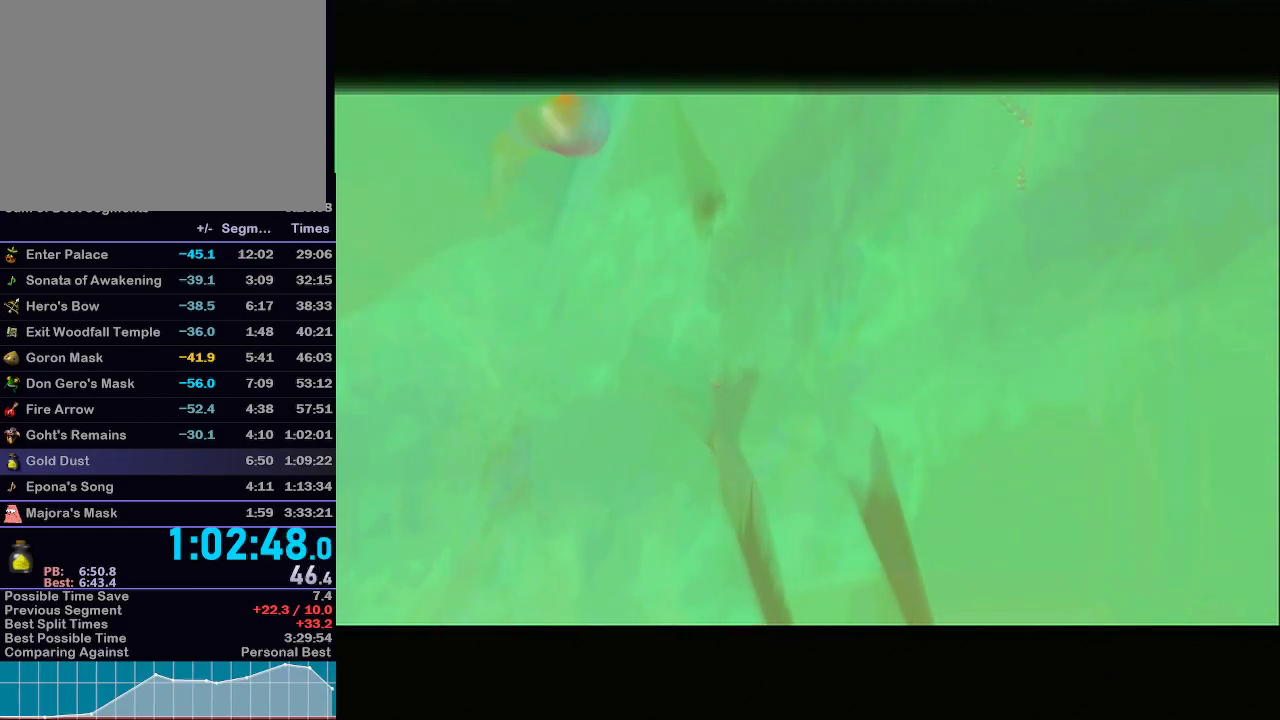
{"buttons": [], "left_stick": "center", "right_stick": "center", "events": []}
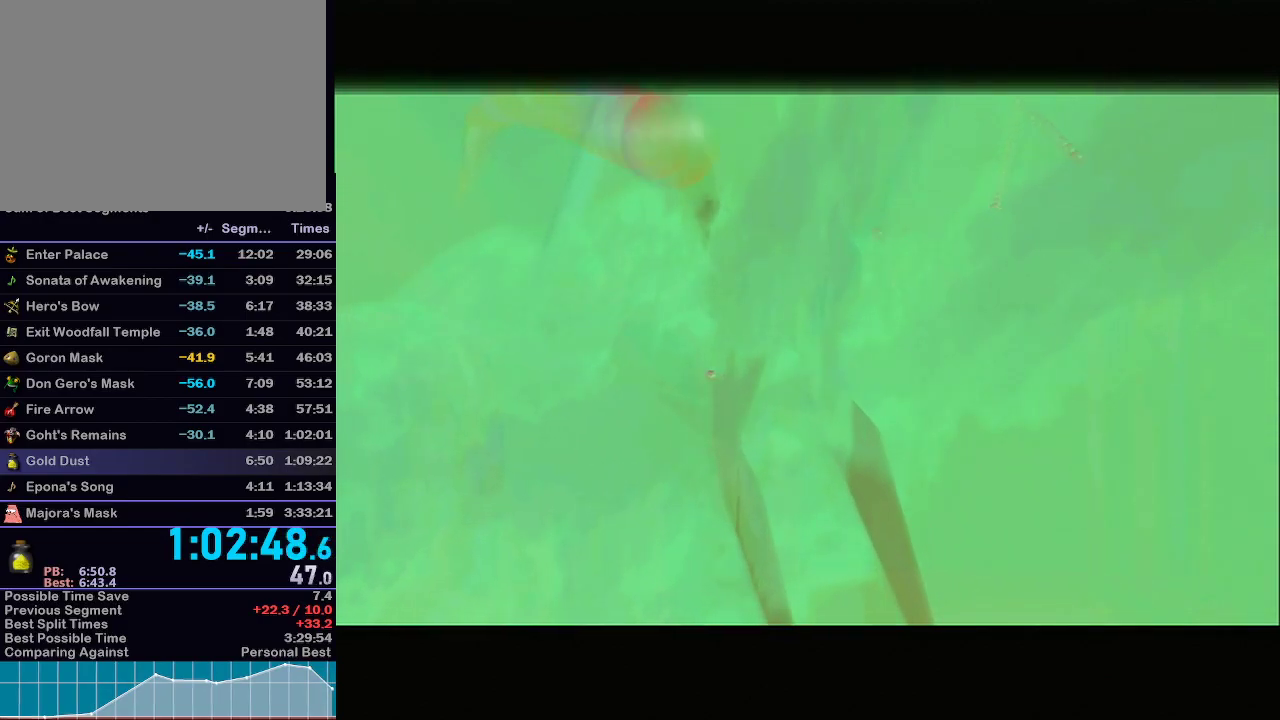
{"buttons": [], "left_stick": "center", "right_stick": "center", "events": []}
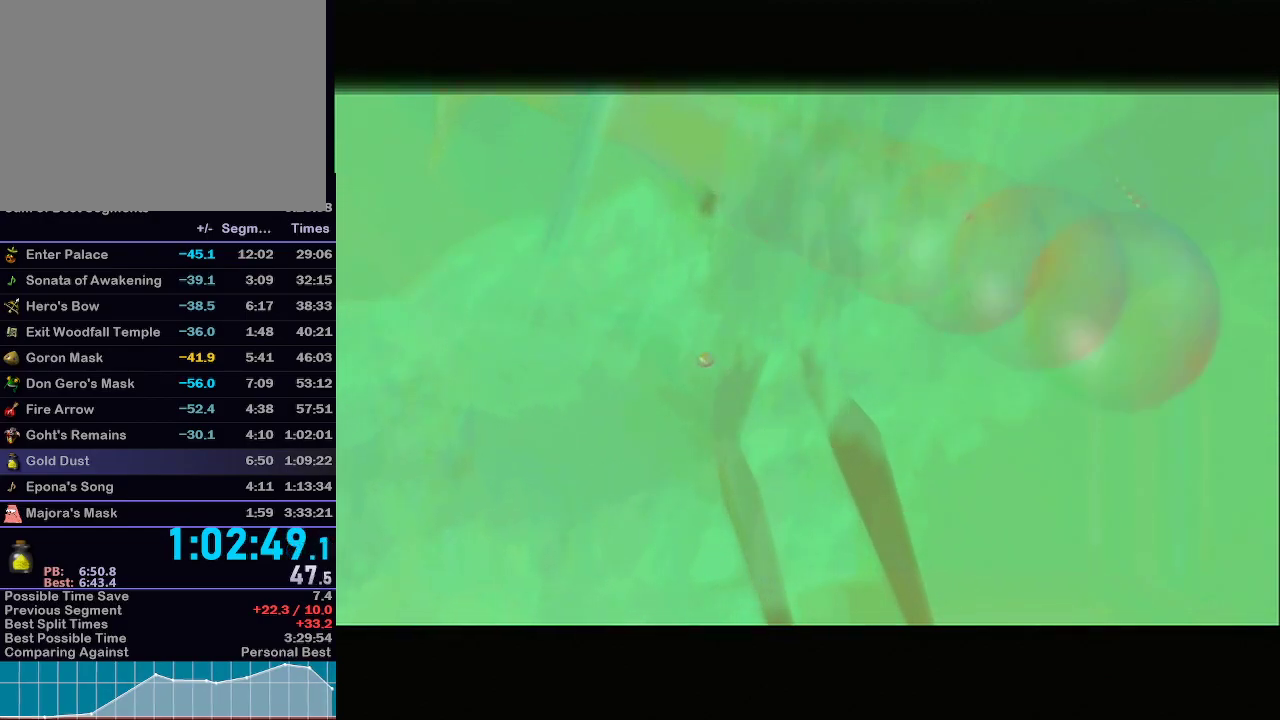
{"buttons": ["A", "B"], "left_stick": "center", "right_stick": "center", "events": [[17, "A", "down"], [17, "B", "down"], [67, "A", "up"], [100, "B", "up"], [233, "A", "down"], [250, "B", "down"], [317, "A", "up"], [350, "B", "up"], [450, "A", "down"], [450, "B", "down"]]}
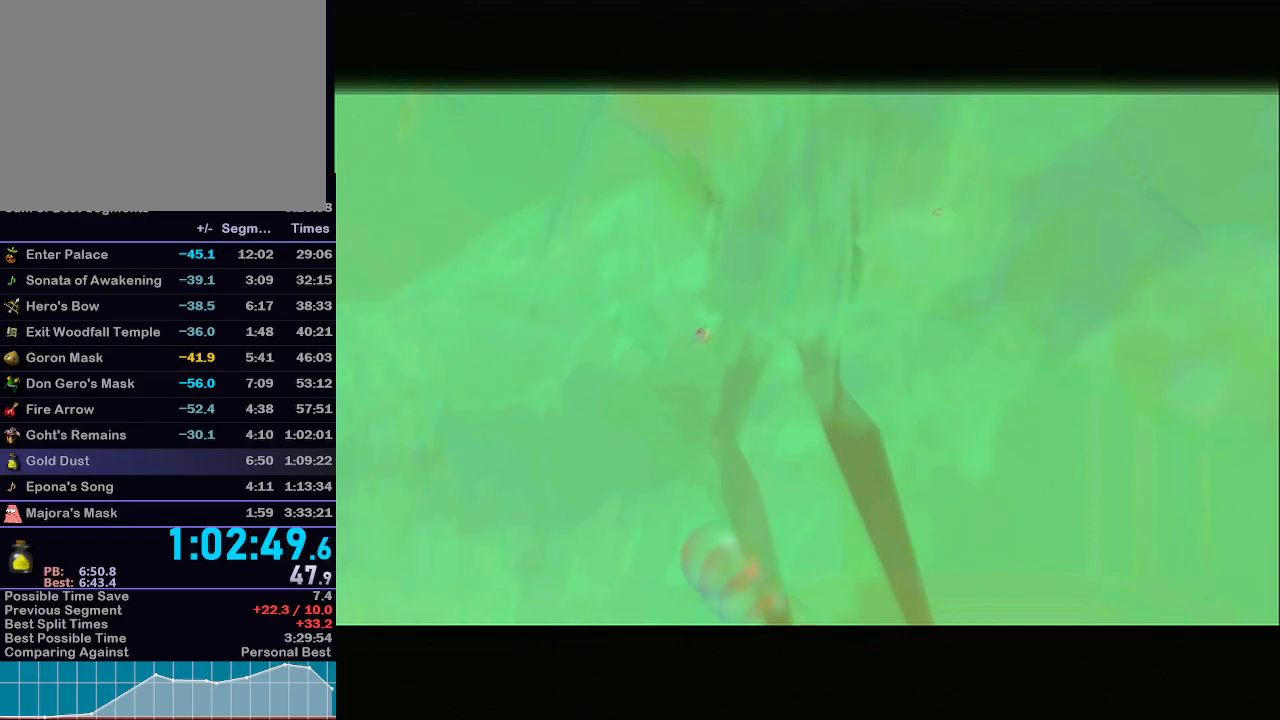
{"buttons": [], "left_stick": "center", "right_stick": "center", "events": [[33, "A", "up"], [33, "B", "up"], [167, "A", "down"], [200, "B", "down"], [267, "A", "up"], [267, "B", "up"]]}
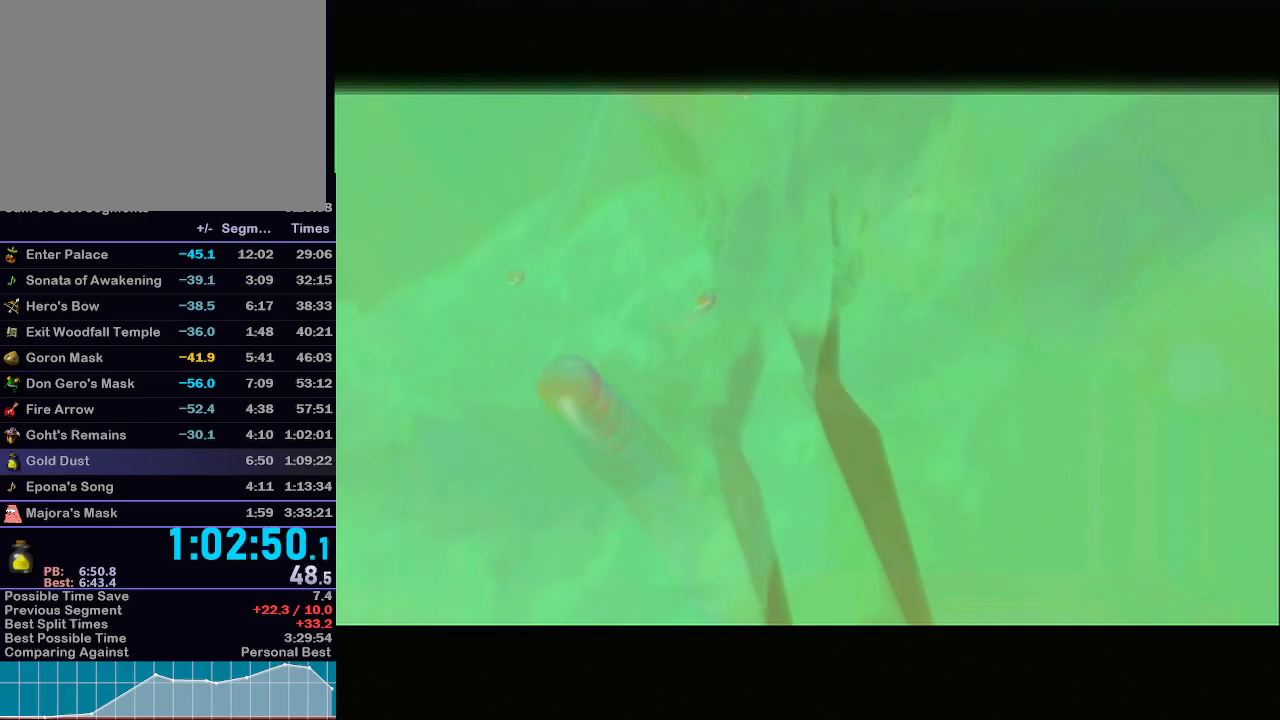
{"buttons": [], "left_stick": "center", "right_stick": "center", "events": []}
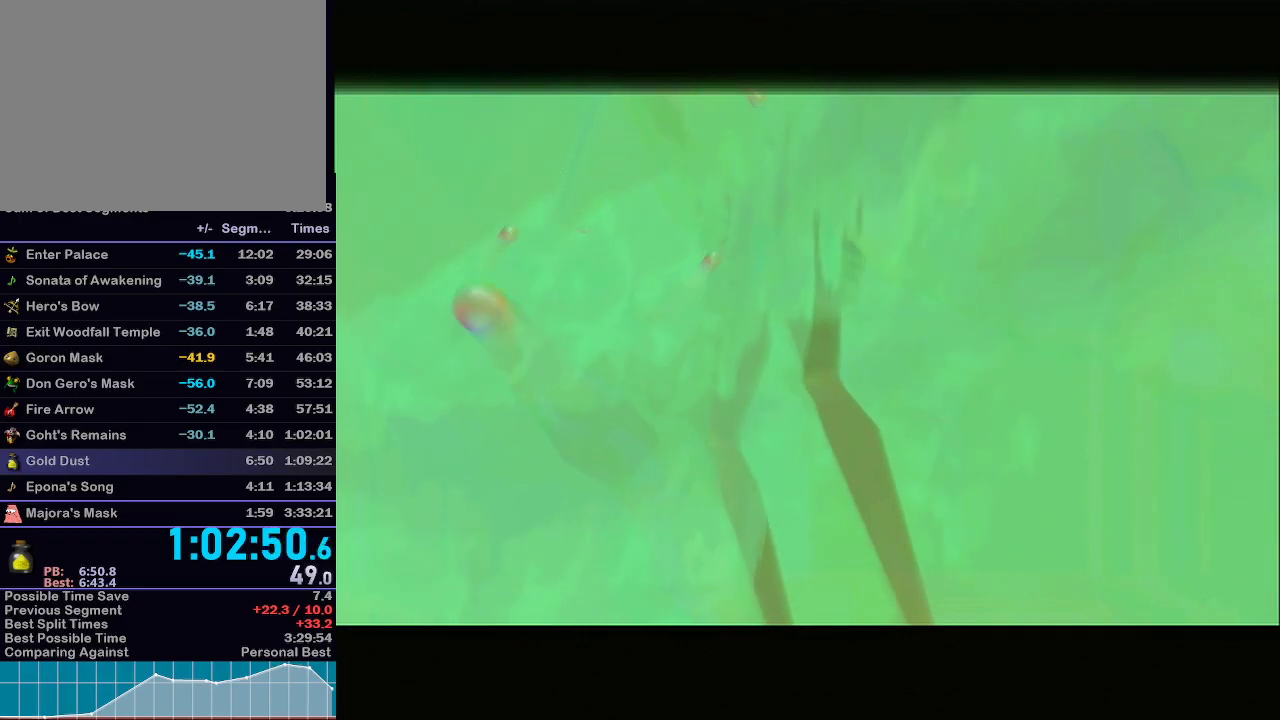
{"buttons": [], "left_stick": "center", "right_stick": "center", "events": []}
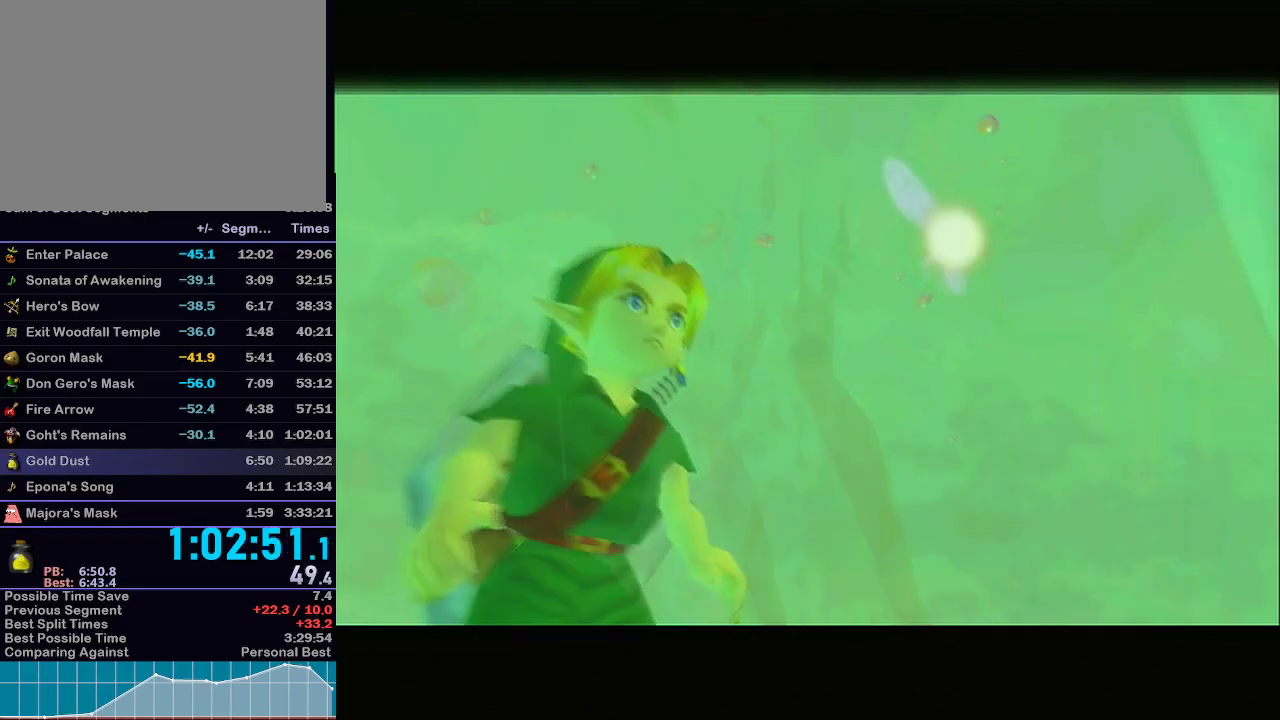
{"buttons": [], "left_stick": "center", "right_stick": "center", "events": []}
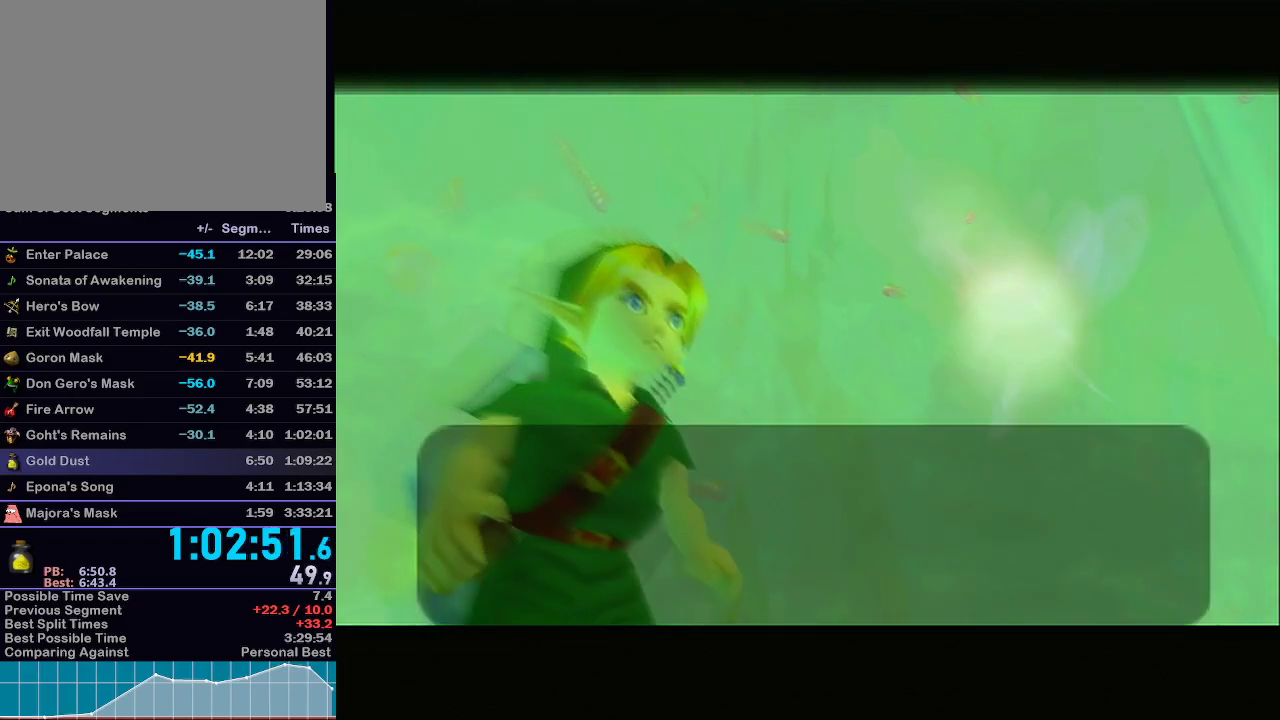
{"buttons": ["B"], "left_stick": "center", "right_stick": "center", "events": [[133, "A", "down"], [300, "A", "up"], [417, "A", "down"], [450, "A", "up"], [450, "B", "down"]]}
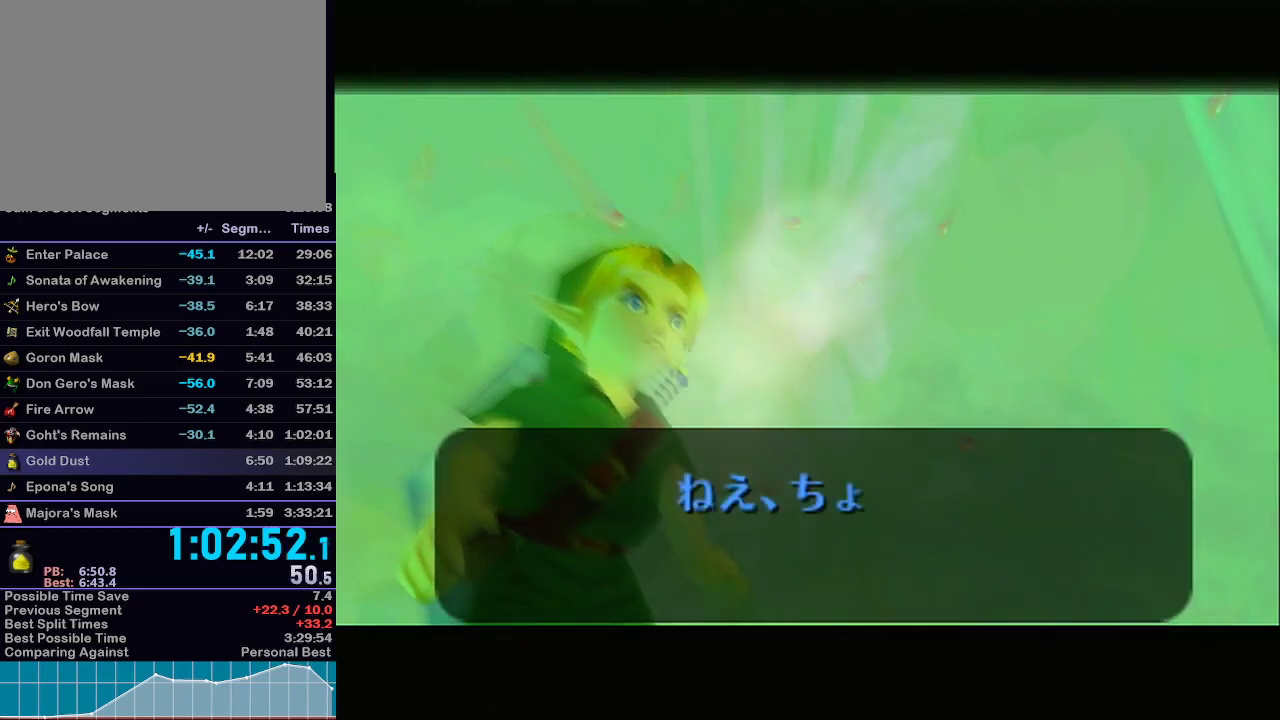
{"buttons": ["A", "B"], "left_stick": "center", "right_stick": "center", "events": [[17, "B", "up"], [67, "B", "down"], [100, "A", "down"], [100, "B", "up"], [133, "A", "up"], [133, "B", "down"], [200, "A", "down"], [200, "B", "up"], [233, "A", "up"], [267, "B", "down"], [300, "A", "down"], [300, "B", "up"], [333, "A", "up"], [367, "B", "down"], [400, "A", "down"], [400, "B", "up"], [450, "A", "up"], [450, "B", "down"], [500, "A", "down"]]}